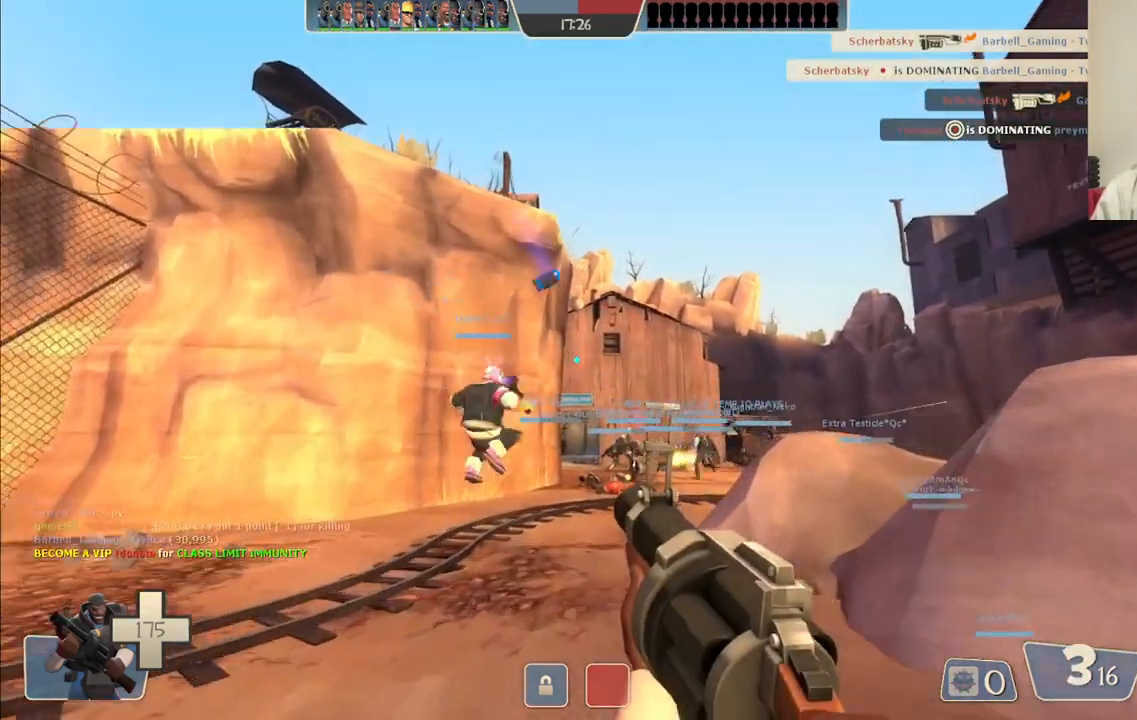
Gameplay with a controller (PlayStation layout); each line is a JSON object with the inputs held at the frame after it. "events" lists button and stick changes between this image and that frame as [ms after this image, input, new state], when the widget could be followed in between.
{"buttons": [], "left_stick": "up", "right_stick": "center", "events": [[367, "R2", "up"]]}
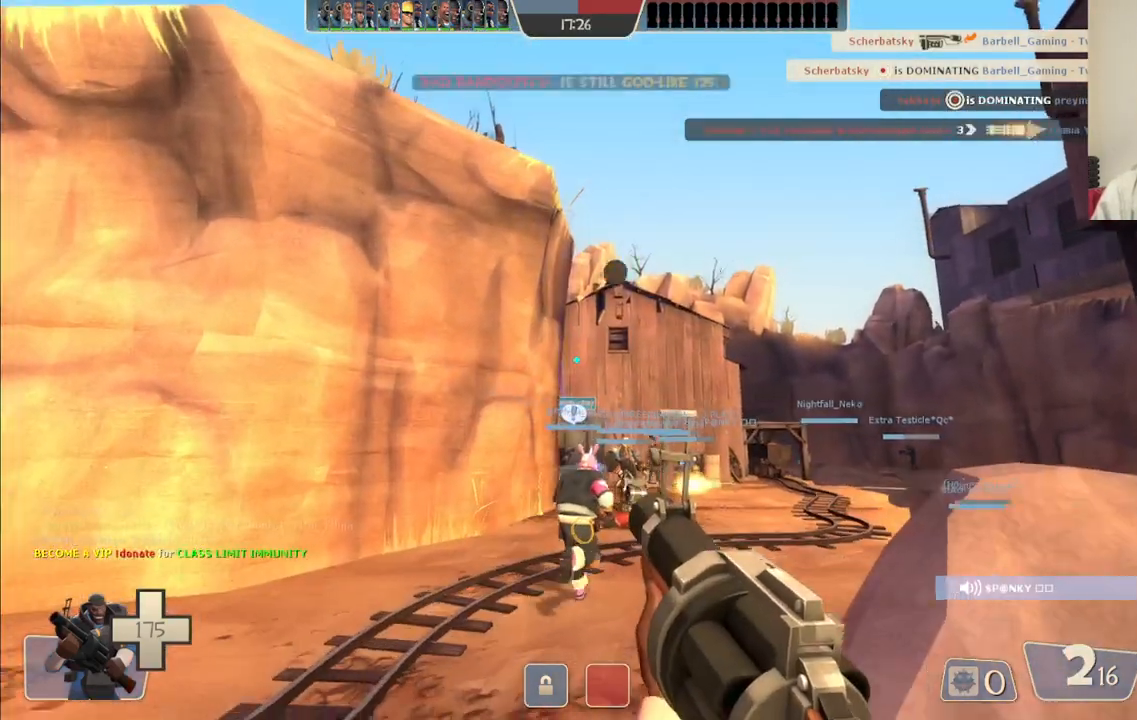
{"buttons": ["SQUARE"], "left_stick": "up", "right_stick": "center", "events": [[17, "SQUARE", "down"], [83, "SQUARE", "up"], [183, "SQUARE", "down"], [250, "SQUARE", "up"], [333, "SQUARE", "down"], [417, "SQUARE", "up"], [500, "SQUARE", "down"]]}
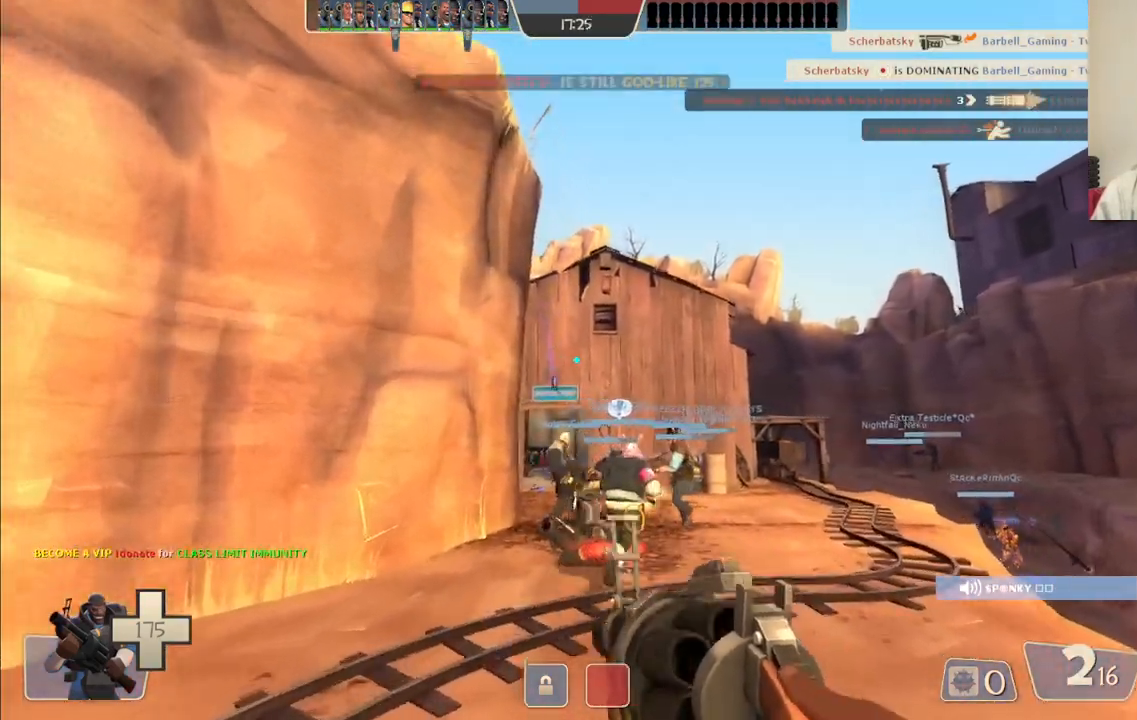
{"buttons": [], "left_stick": "up", "right_stick": "center", "events": [[83, "SQUARE", "up"], [117, "SQUARE", "down"], [233, "SQUARE", "up"]]}
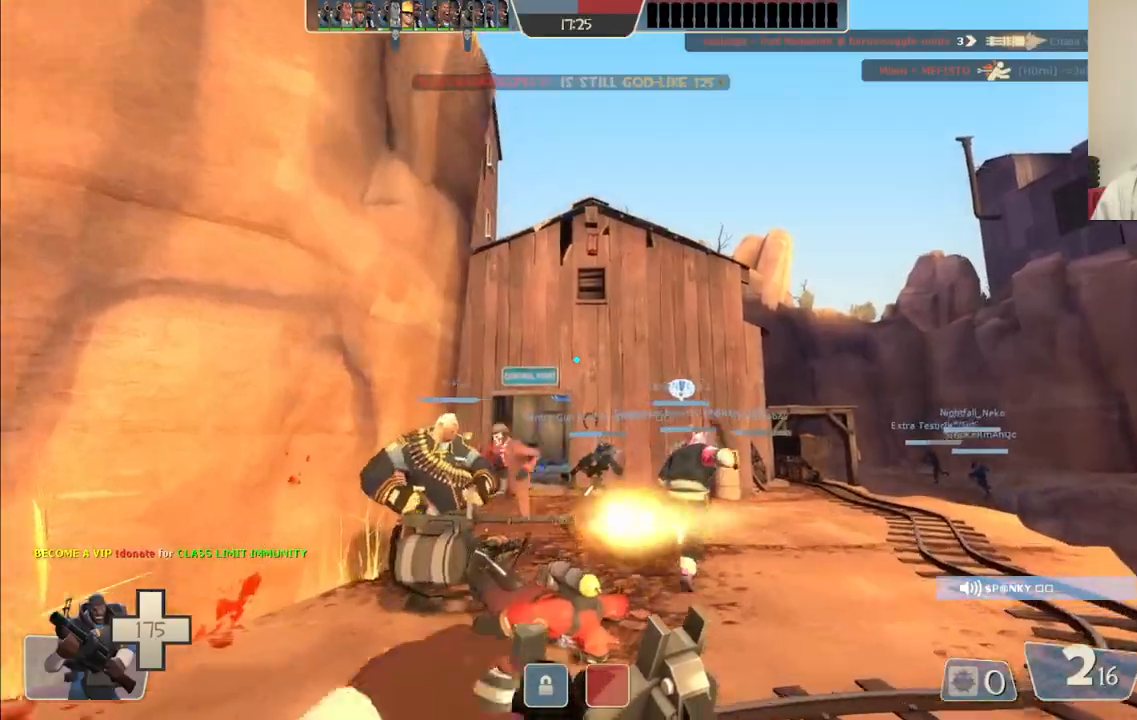
{"buttons": [], "left_stick": "up", "right_stick": "center", "events": []}
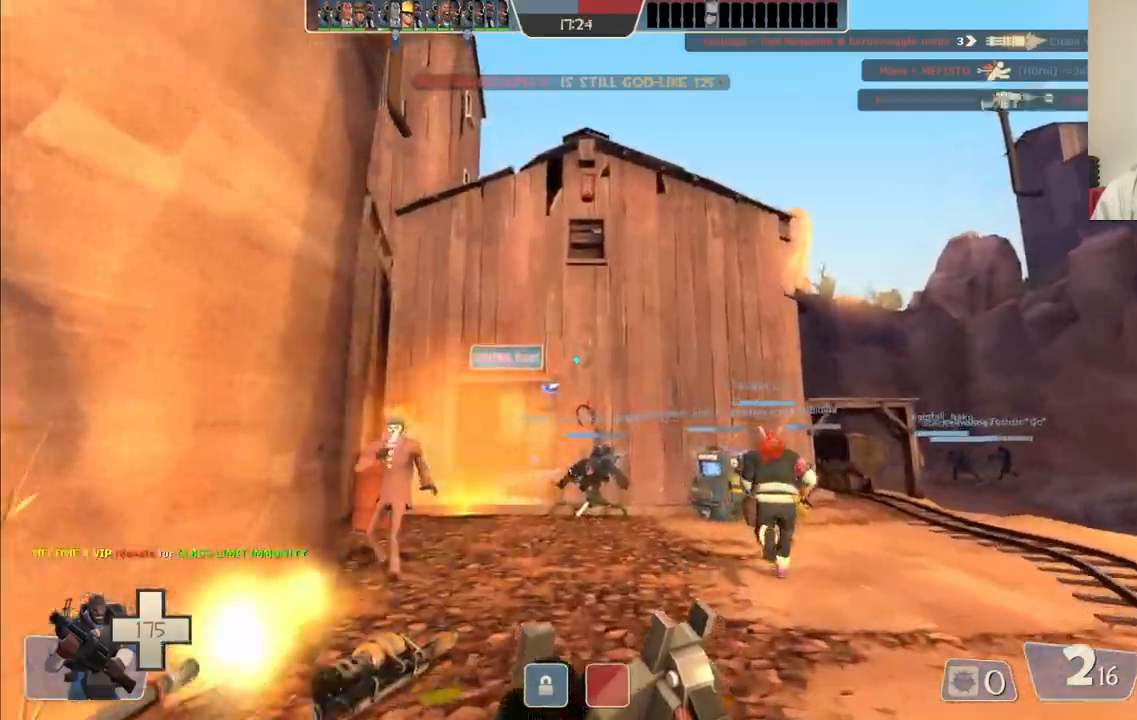
{"buttons": ["R2"], "left_stick": "up-left", "right_stick": "center"}
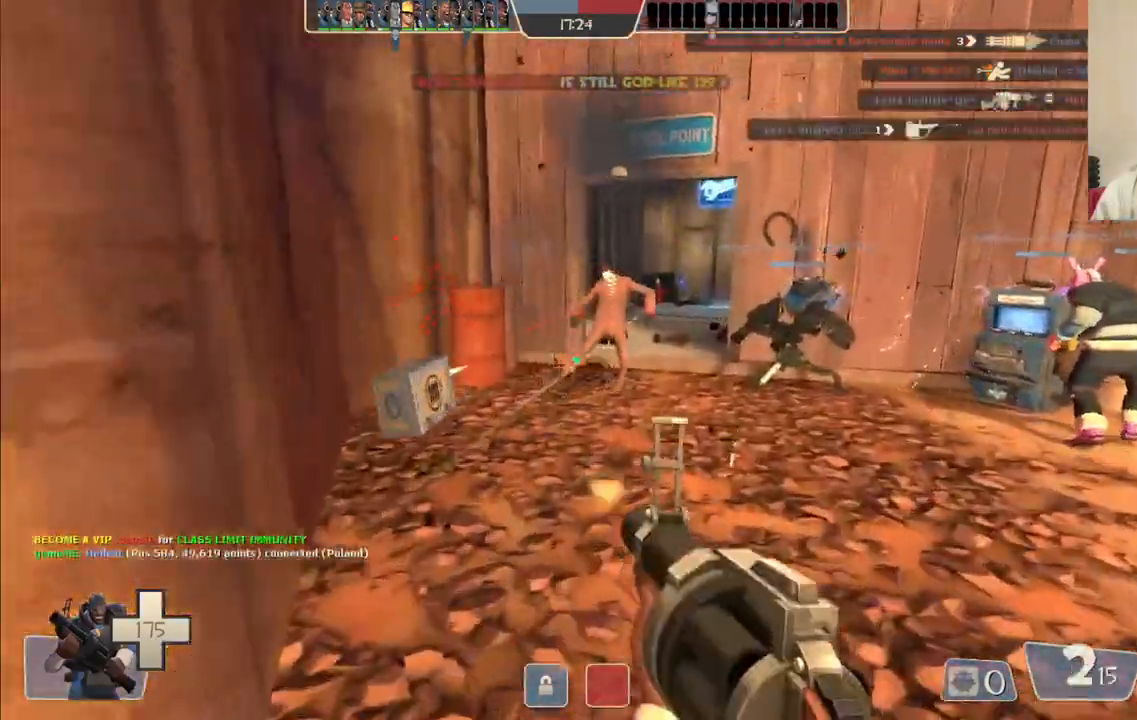
{"buttons": [], "left_stick": "down-right", "right_stick": "center", "events": [[67, "R2", "up"], [167, "R2", "down"], [167, "left_stick", "down-right"], [250, "R2", "up"]]}
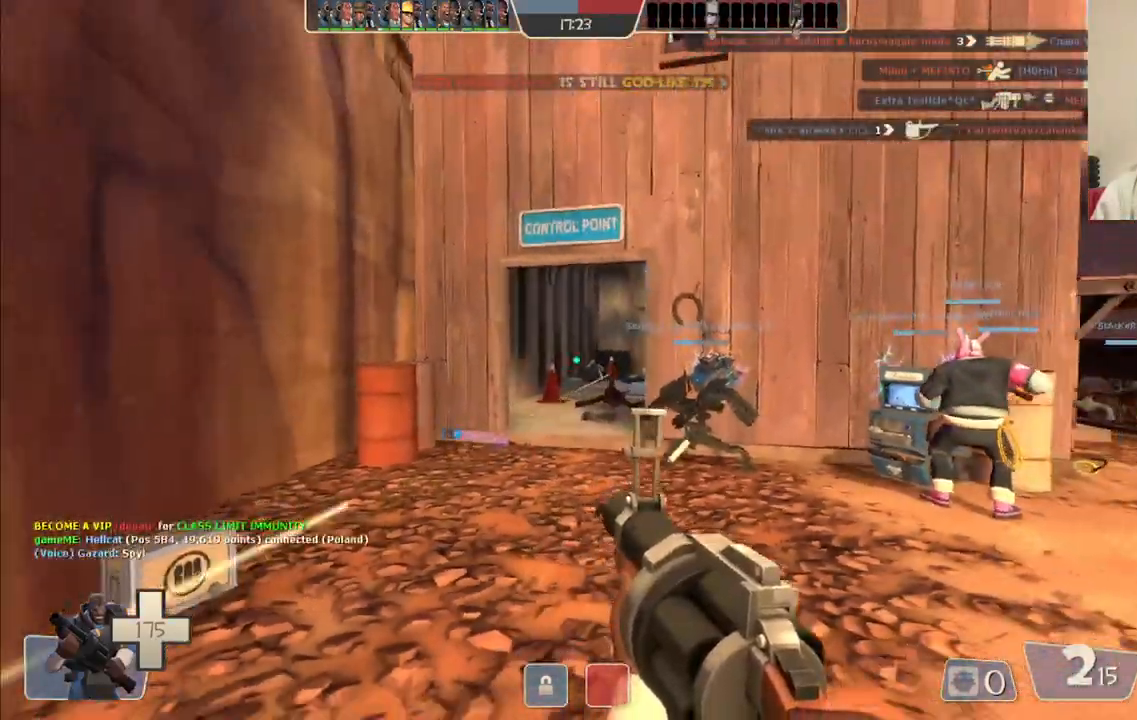
{"buttons": [], "left_stick": "up", "right_stick": "center", "events": [[67, "left_stick", "center"], [83, "SQUARE", "down"], [150, "SQUARE", "up"], [217, "SQUARE", "down"], [217, "left_stick", "up"], [333, "SQUARE", "up"], [383, "SQUARE", "down"], [483, "SQUARE", "up"]]}
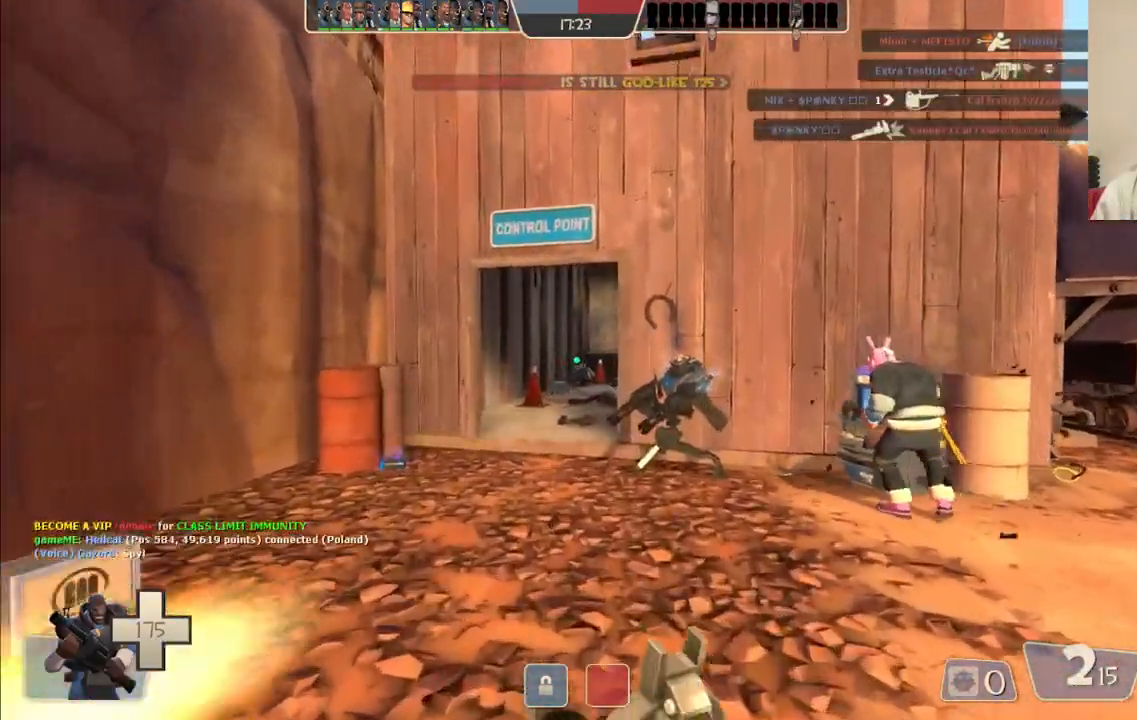
{"buttons": [], "left_stick": "up-left", "right_stick": "center", "events": [[267, "left_stick", "up-left"]]}
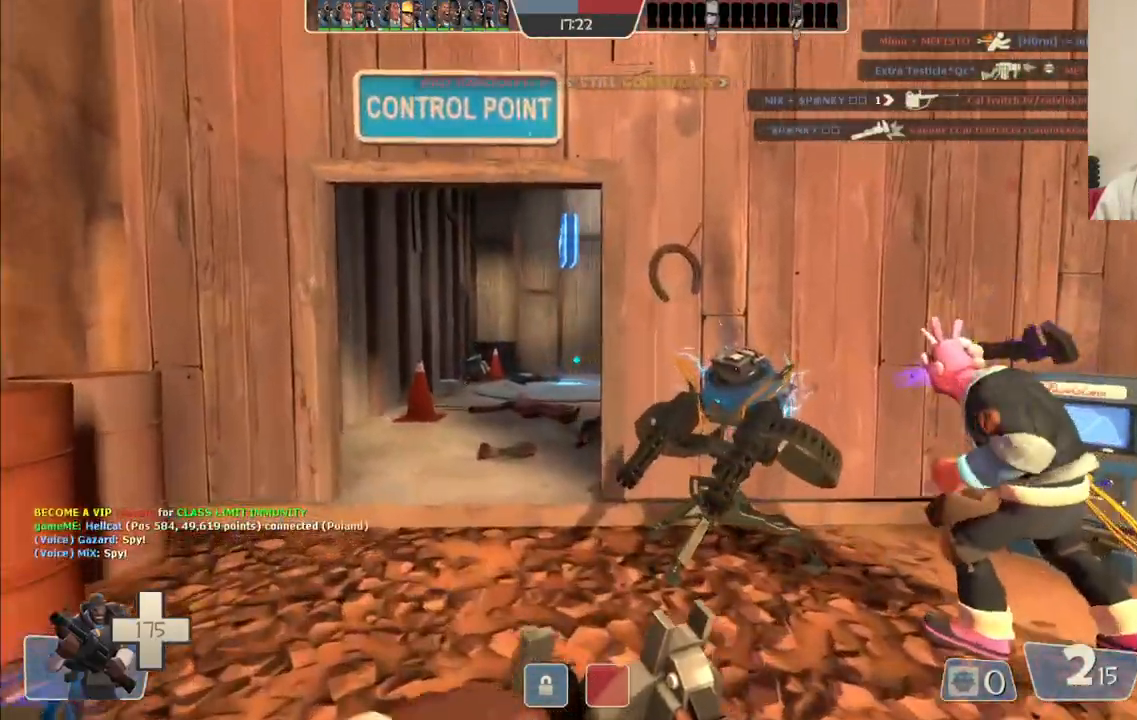
{"buttons": [], "left_stick": "up-right", "right_stick": "center", "events": [[283, "left_stick", "up"], [433, "left_stick", "up-right"]]}
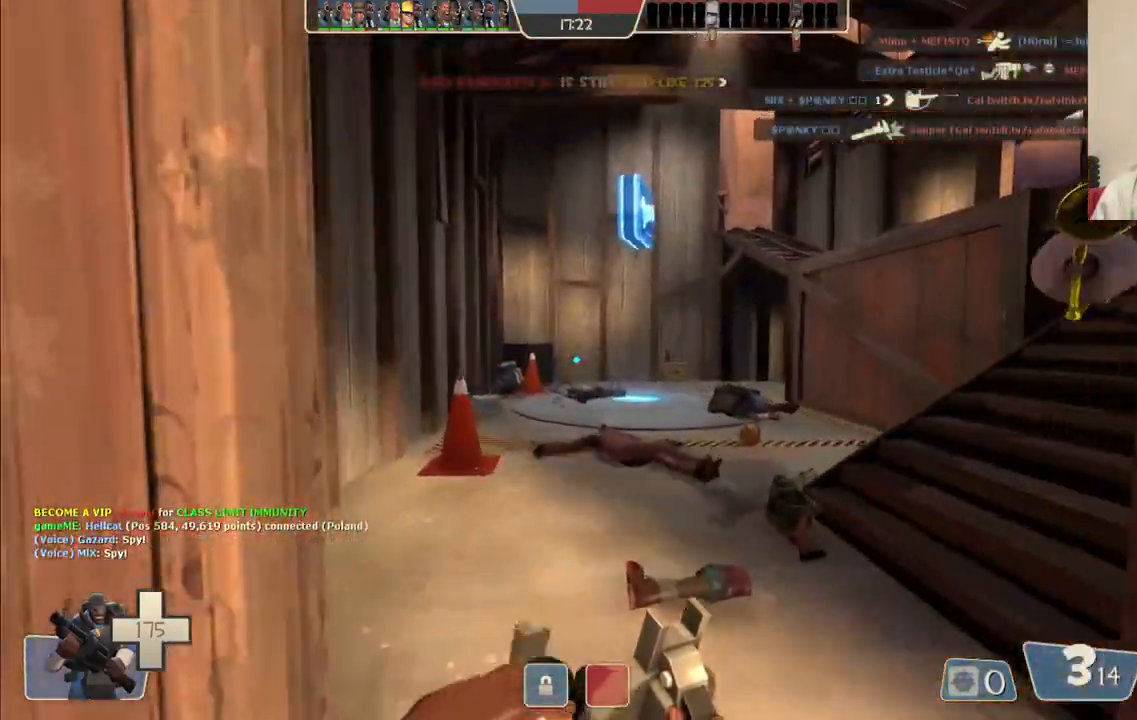
{"buttons": [], "left_stick": "up-right", "right_stick": "center", "events": [[217, "R2", "down"], [383, "R2", "up"]]}
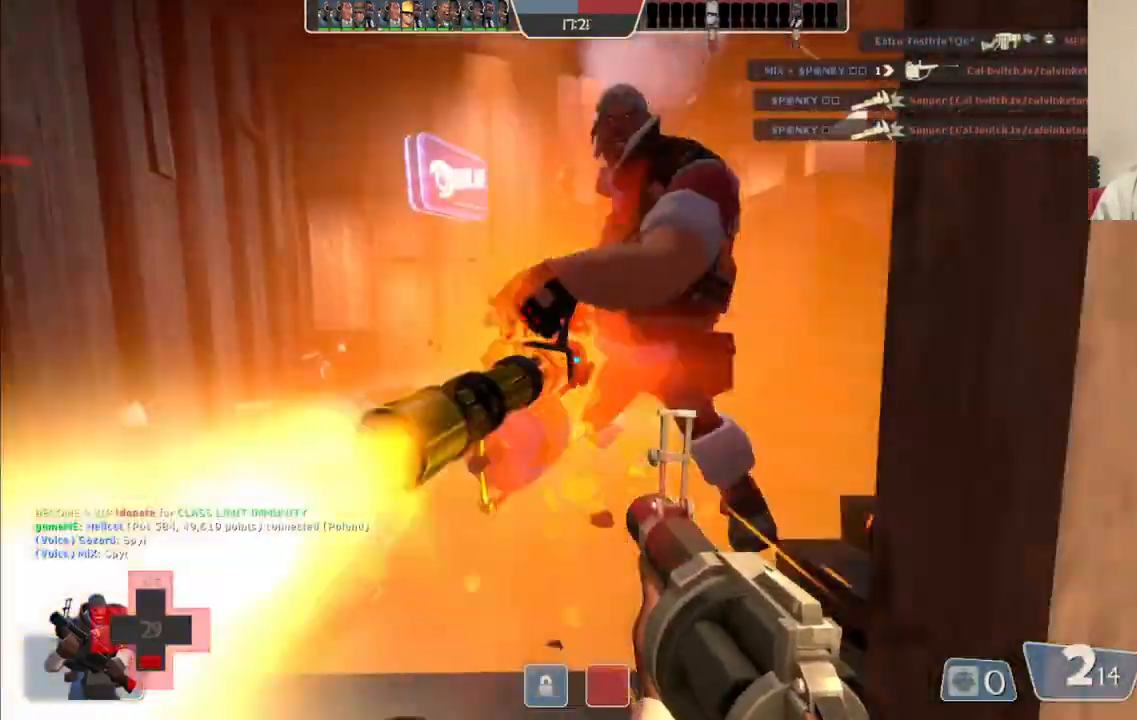
{"buttons": ["R2"], "left_stick": "up-right", "right_stick": "center"}
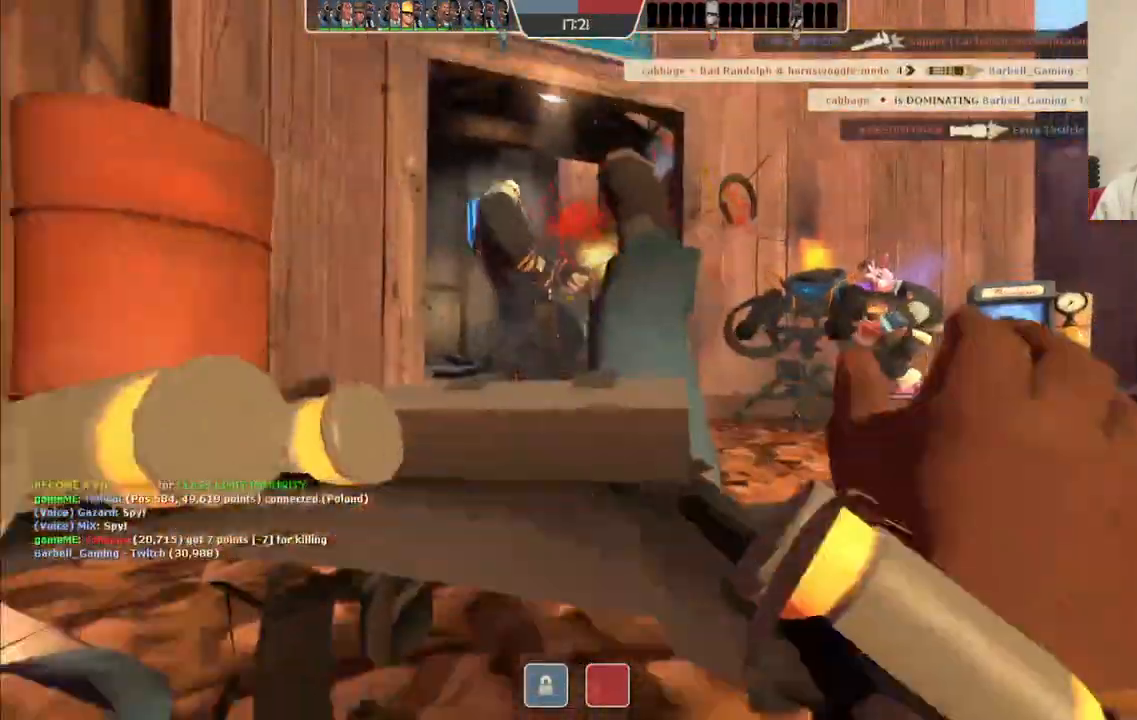
{"buttons": [], "left_stick": "center", "right_stick": "center", "events": [[17, "R2", "up"], [33, "left_stick", "right"], [150, "left_stick", "center"], [250, "SQUARE", "down"], [383, "SQUARE", "up"]]}
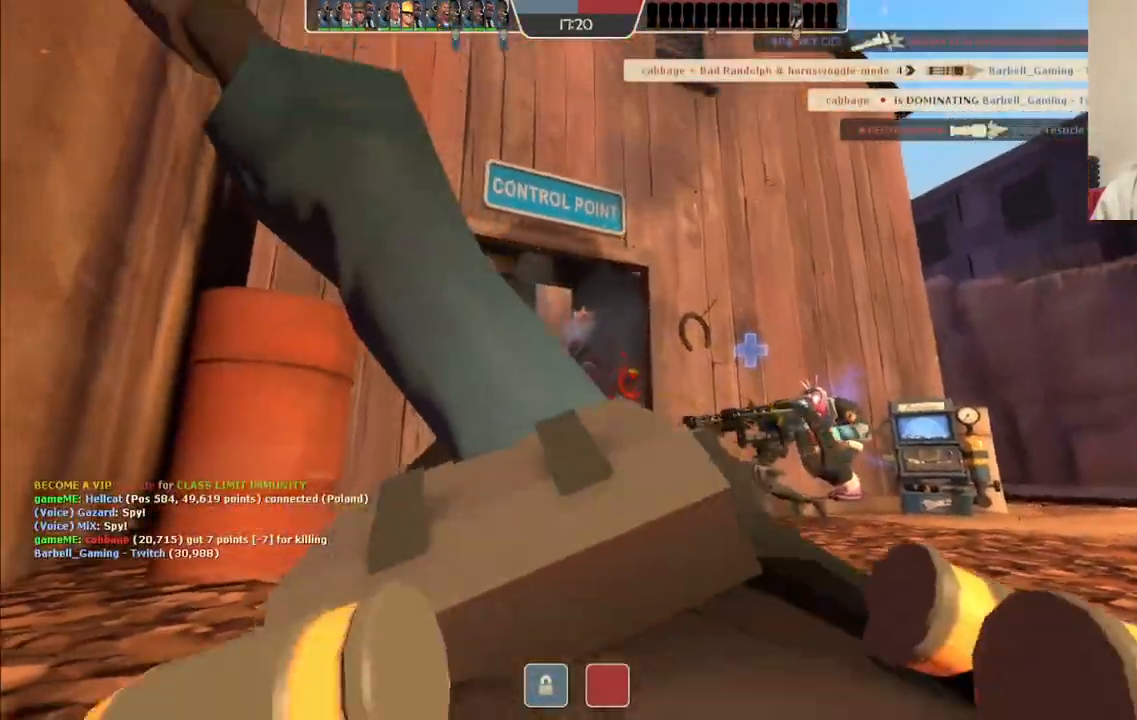
{"buttons": [], "left_stick": "center", "right_stick": "center", "events": []}
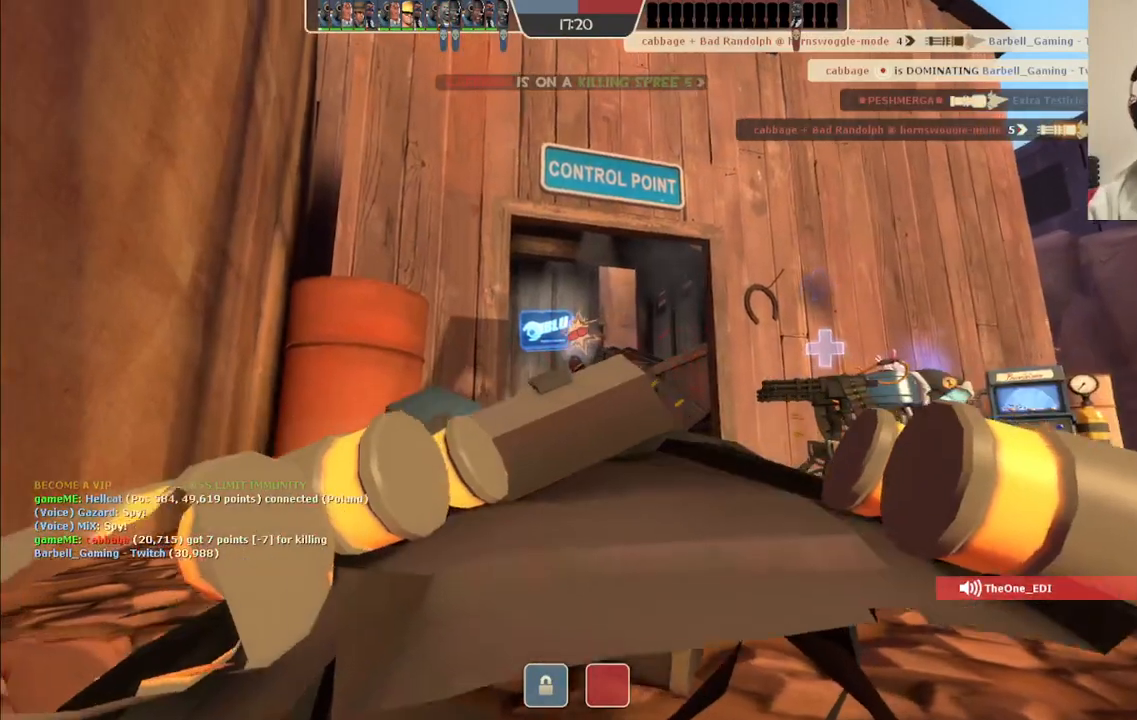
{"buttons": [], "left_stick": "center", "right_stick": "center", "events": []}
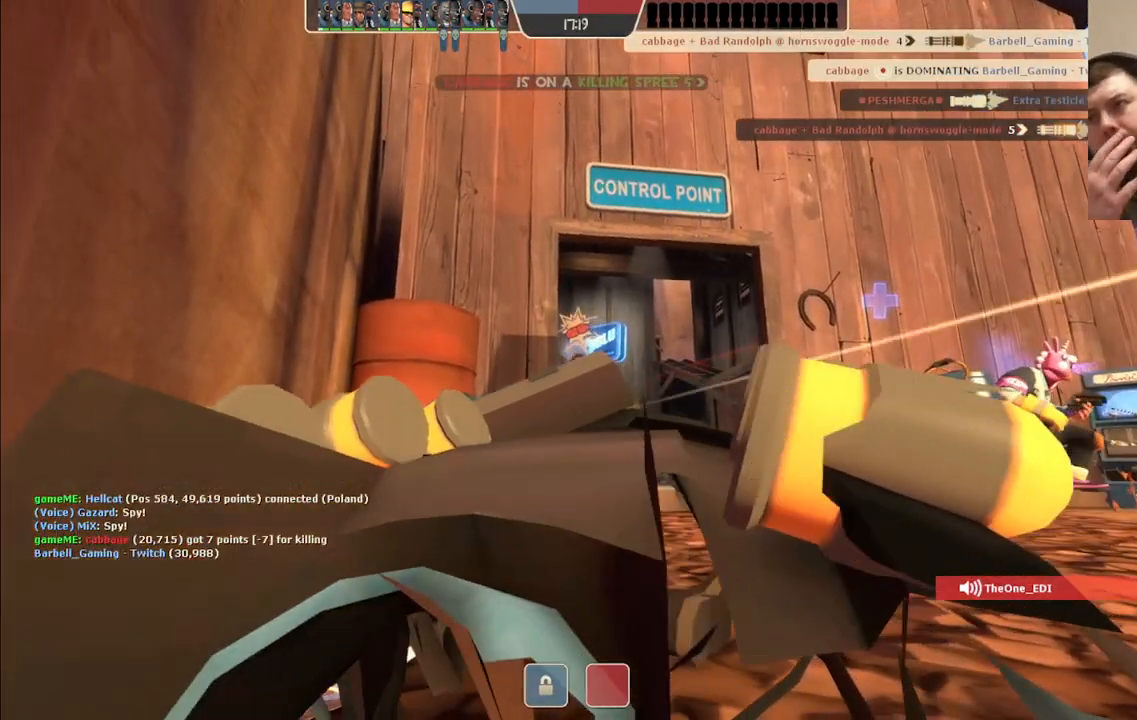
{"buttons": [], "left_stick": "center", "right_stick": "center", "events": []}
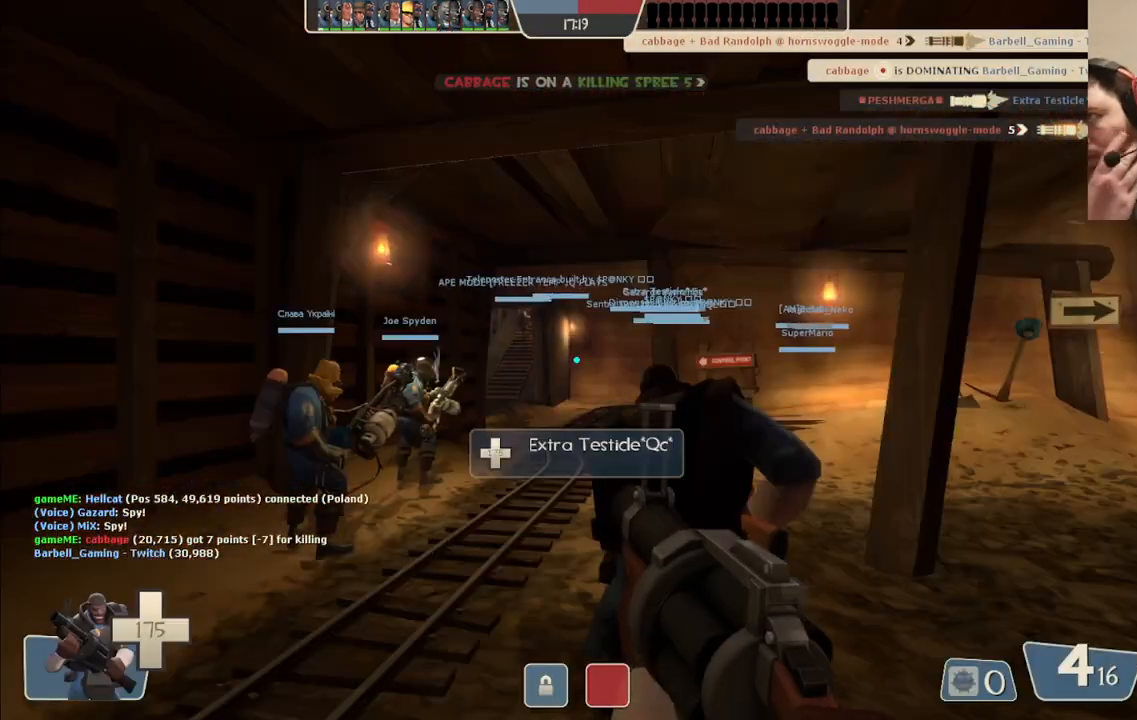
{"buttons": [], "left_stick": "up", "right_stick": "center", "events": [[383, "left_stick", "up"]]}
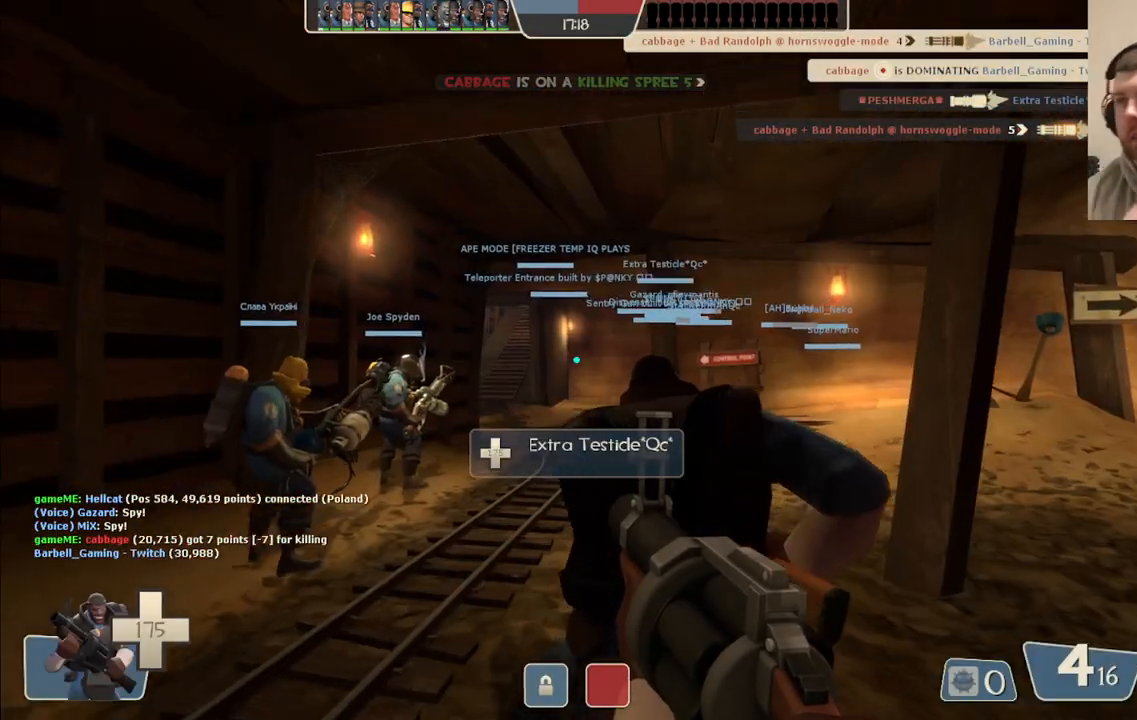
{"buttons": [], "left_stick": "up", "right_stick": "center", "events": []}
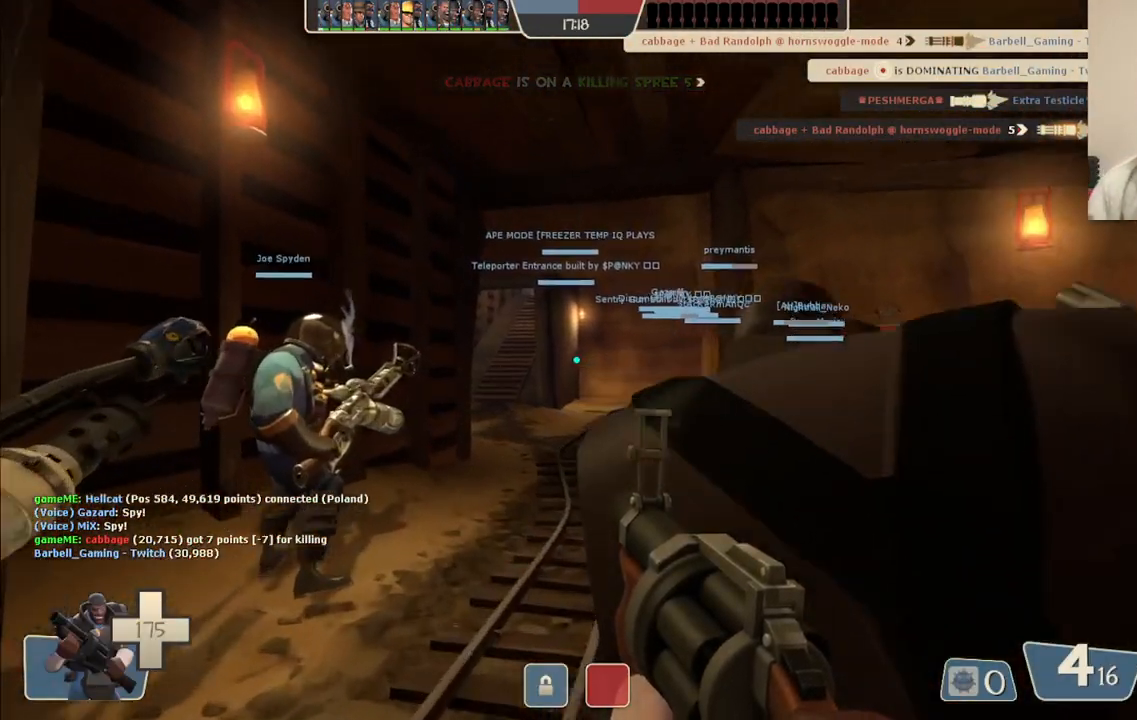
{"buttons": [], "left_stick": "up", "right_stick": "center", "events": [[133, "SQUARE", "down"], [217, "SQUARE", "up"]]}
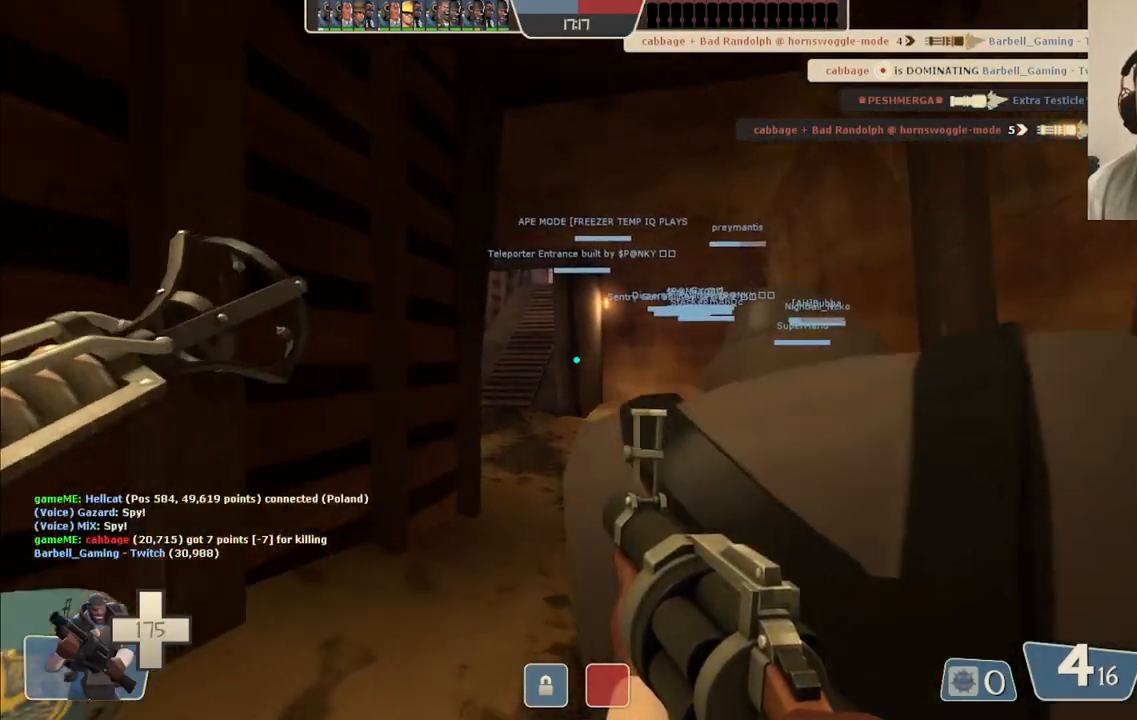
{"buttons": [], "left_stick": "up", "right_stick": "center", "events": [[333, "SQUARE", "down"], [450, "SQUARE", "up"]]}
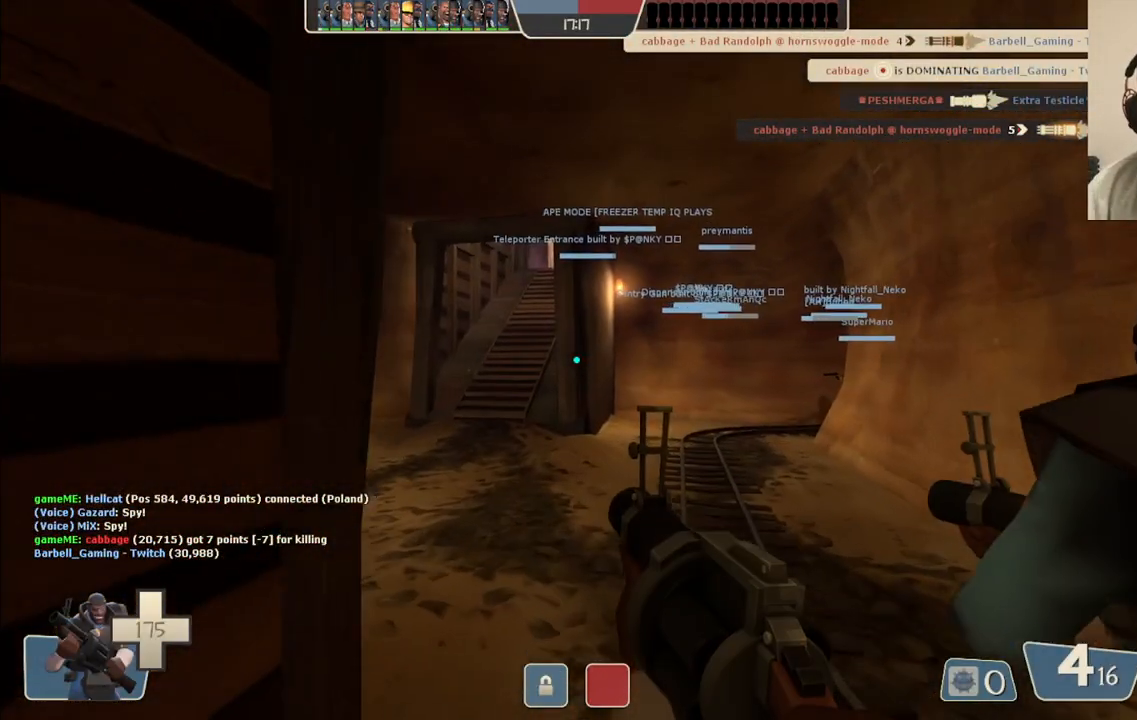
{"buttons": [], "left_stick": "up", "right_stick": "center", "events": []}
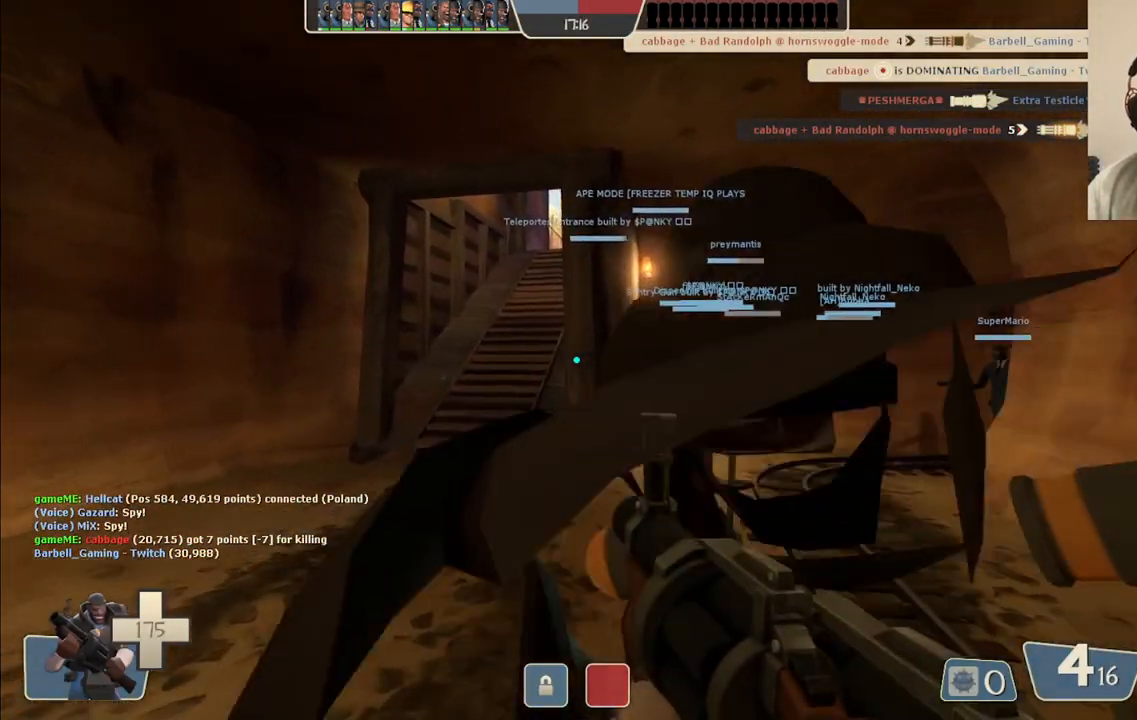
{"buttons": [], "left_stick": "up", "right_stick": "center", "events": []}
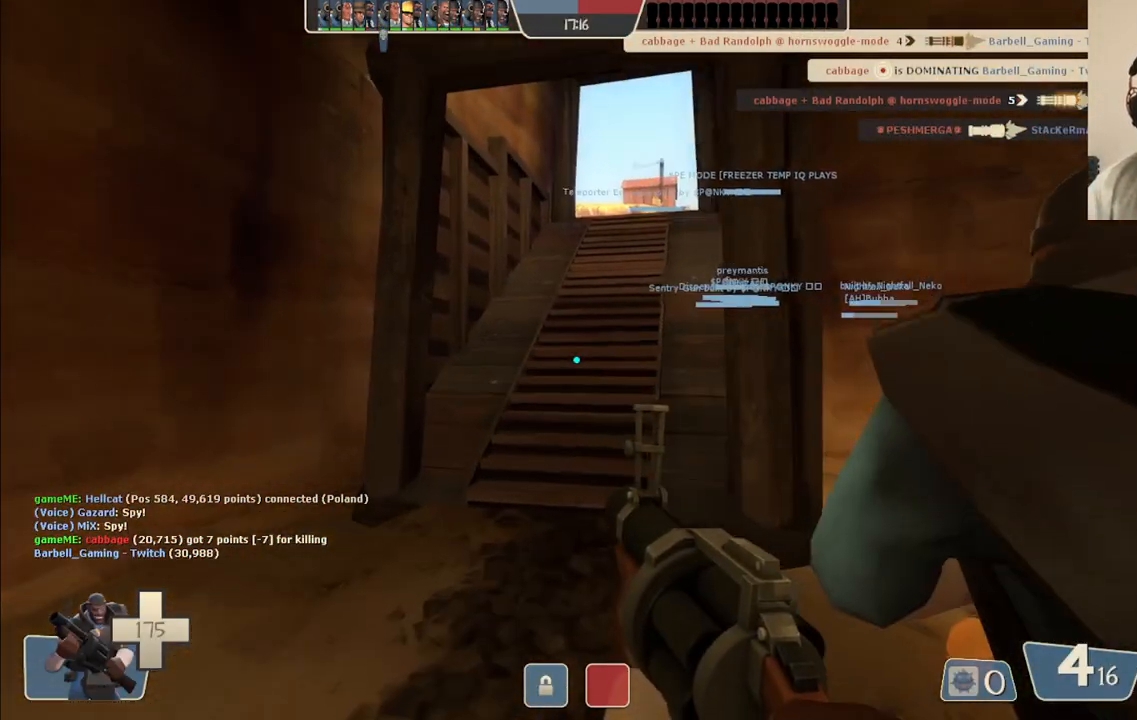
{"buttons": [], "left_stick": "up", "right_stick": "center", "events": [[117, "SQUARE", "down"], [217, "SQUARE", "up"]]}
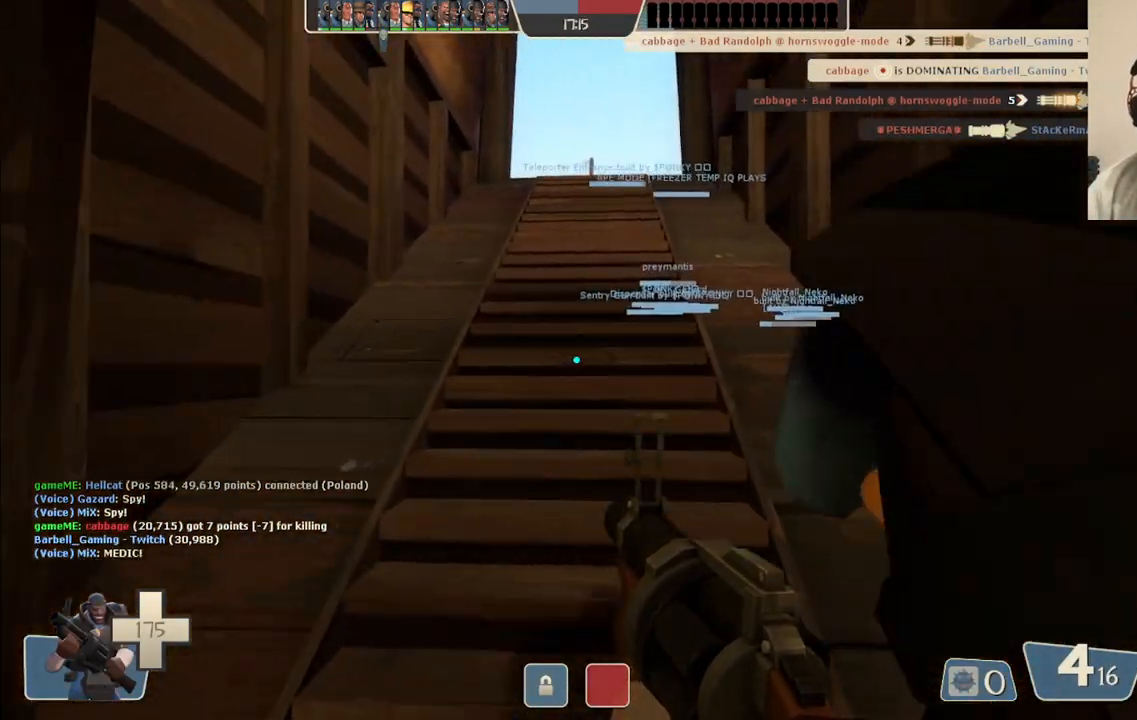
{"buttons": [], "left_stick": "up", "right_stick": "center", "events": [[150, "SQUARE", "down"], [200, "SQUARE", "up"], [267, "SQUARE", "down"], [383, "SQUARE", "up"]]}
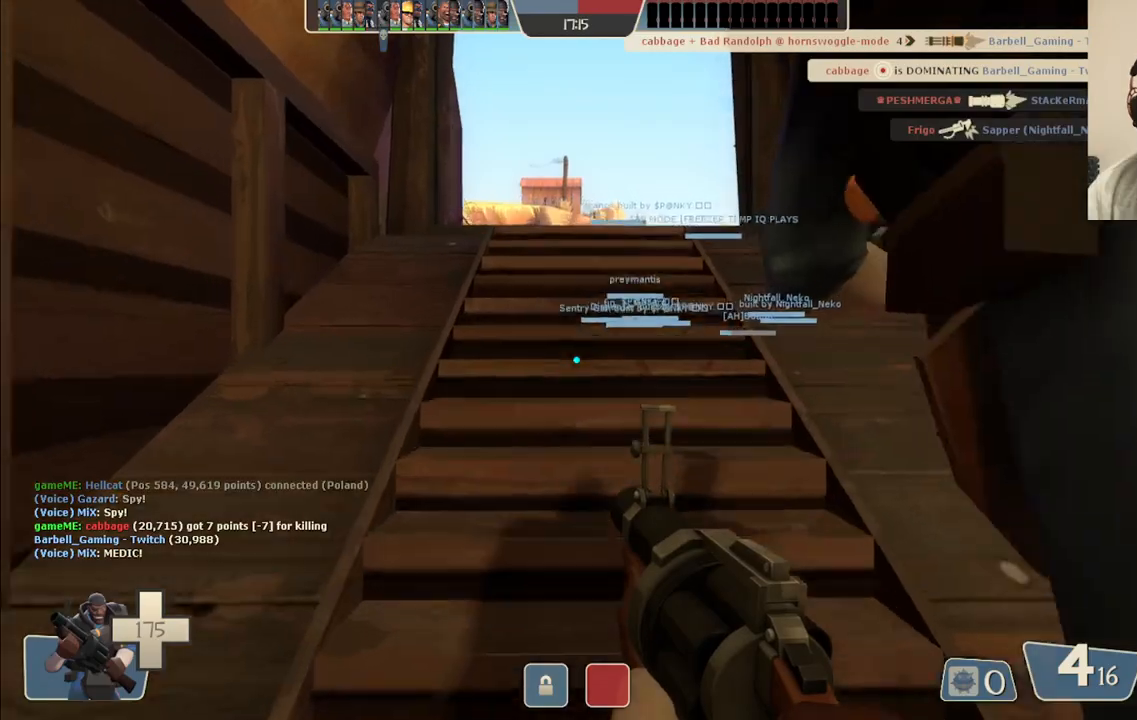
{"buttons": [], "left_stick": "up", "right_stick": "center", "events": []}
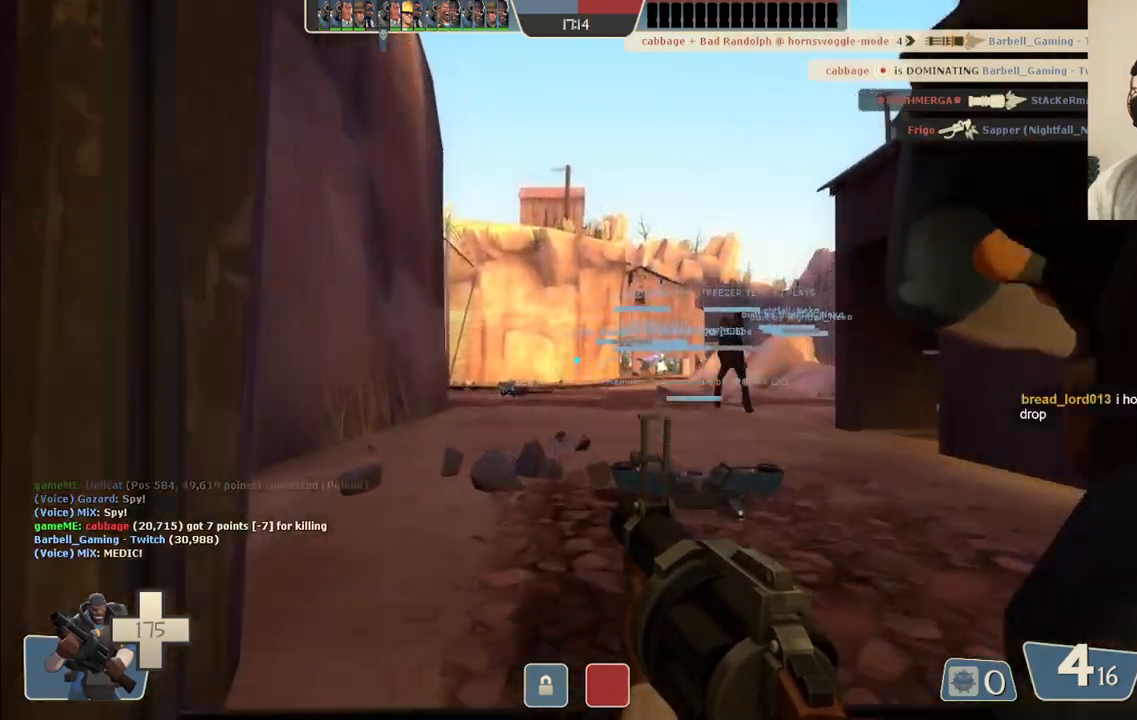
{"buttons": [], "left_stick": "up-right", "right_stick": "center", "events": [[50, "left_stick", "up-right"]]}
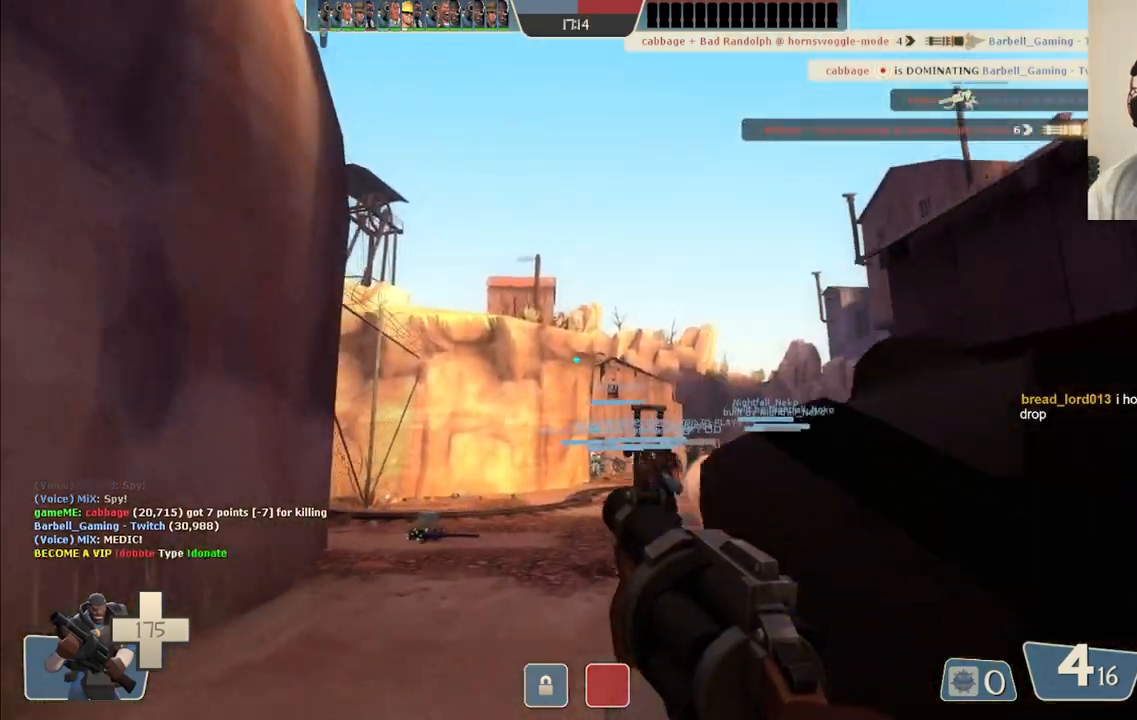
{"buttons": ["R2"], "left_stick": "up", "right_stick": "center", "events": [[400, "R2", "down"], [483, "left_stick", "up"]]}
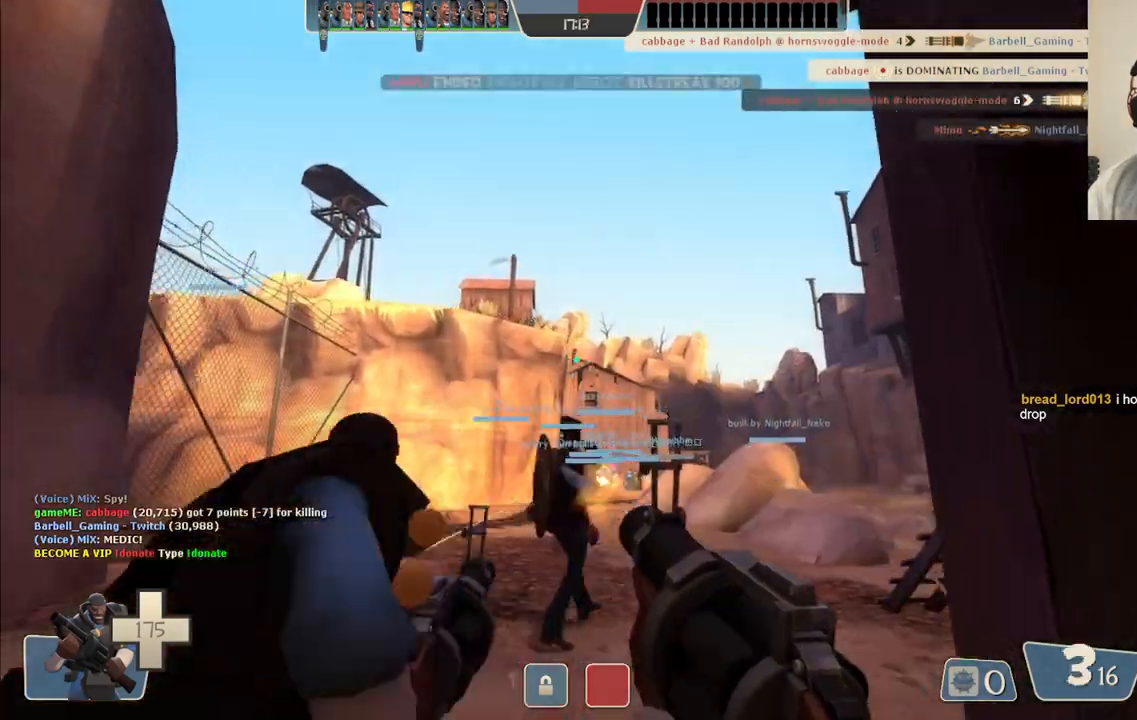
{"buttons": ["R2"], "left_stick": "up", "right_stick": "center", "events": []}
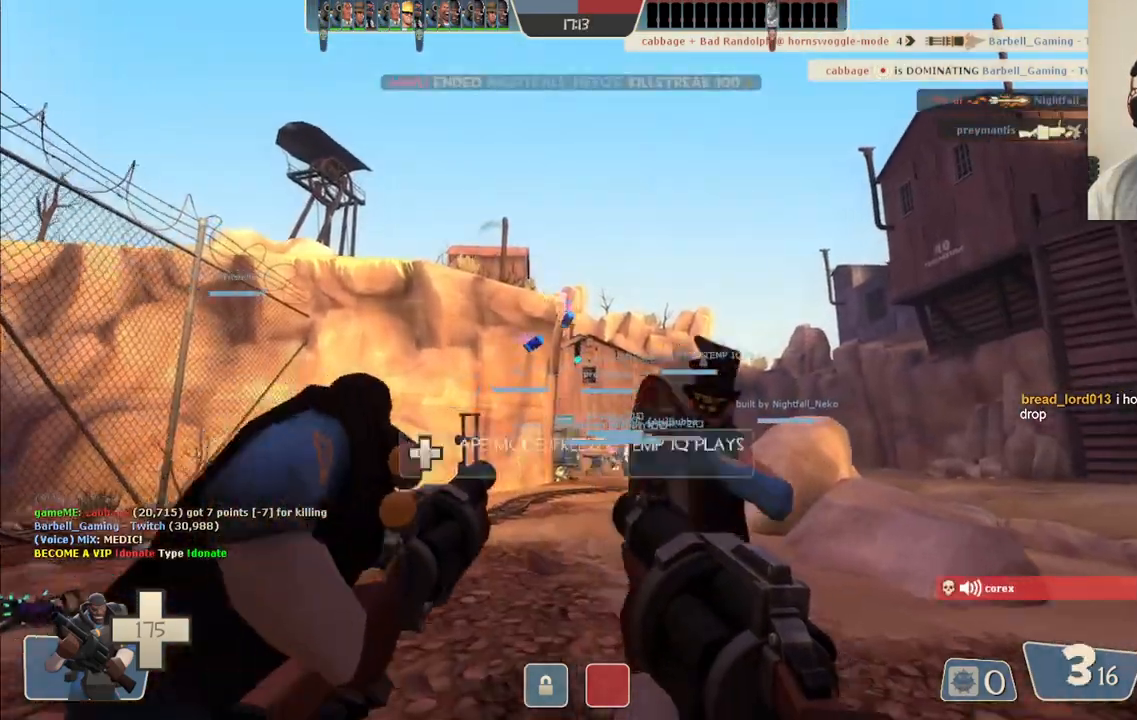
{"buttons": ["R2"], "left_stick": "up", "right_stick": "center", "events": []}
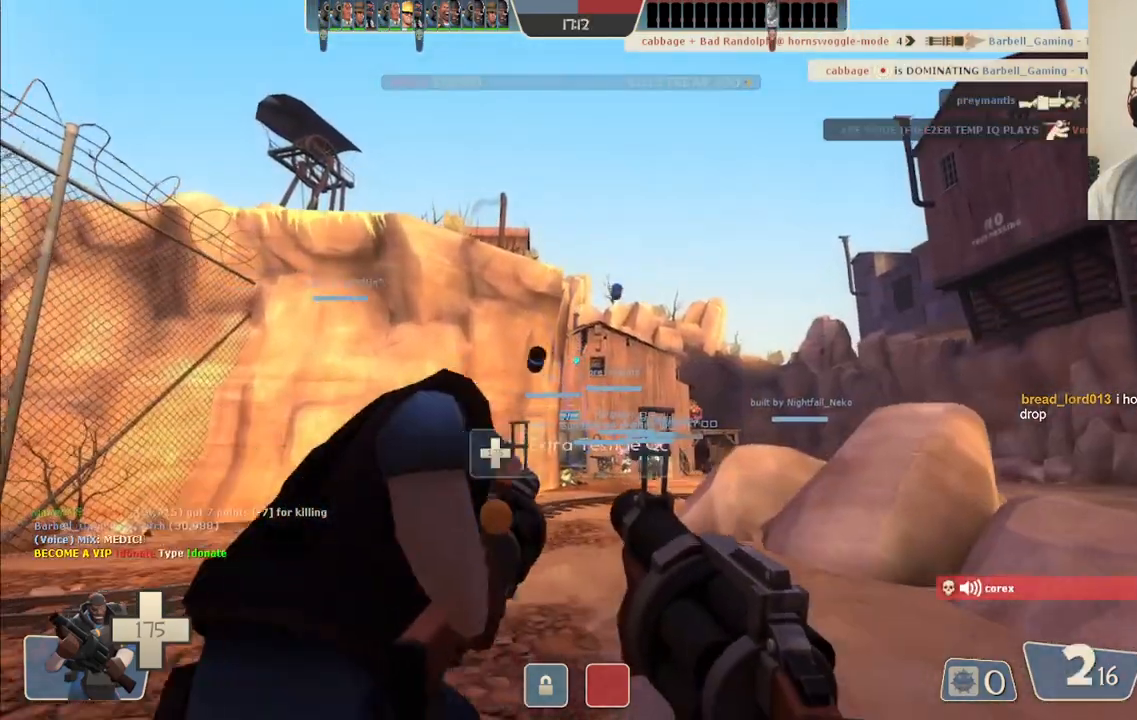
{"buttons": [], "left_stick": "up-right", "right_stick": "up", "events": [[383, "R2", "up"], [417, "left_stick", "up-right"], [467, "right_stick", "up"]]}
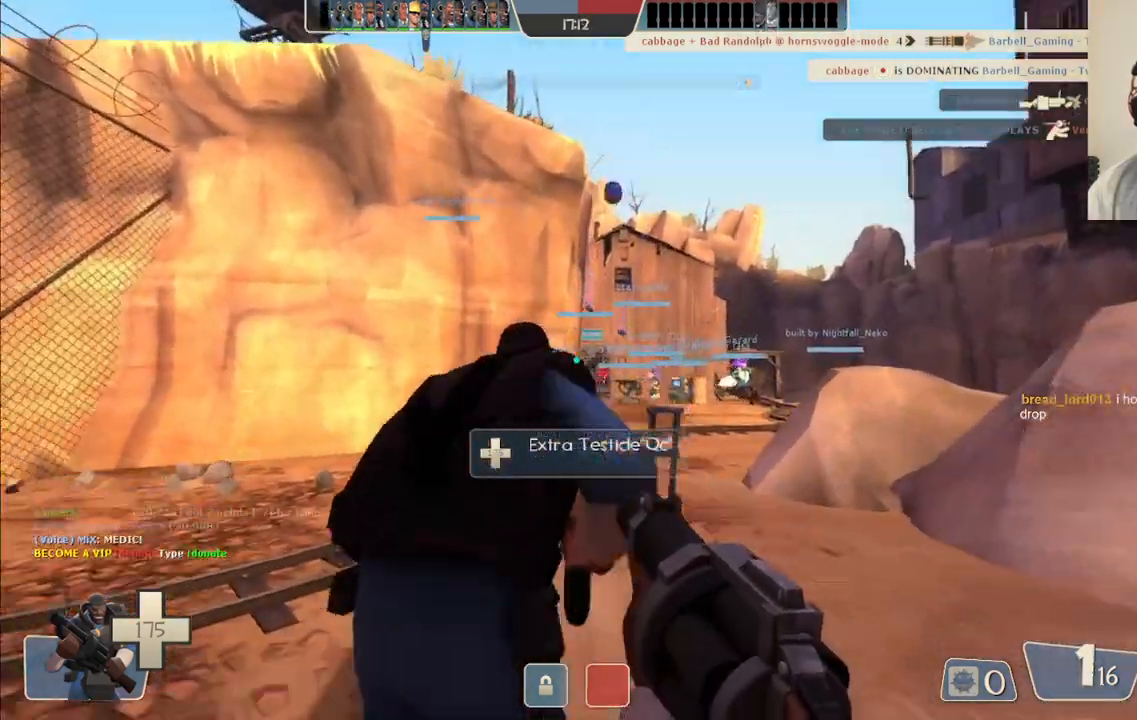
{"buttons": ["SQUARE"], "left_stick": "up", "right_stick": "center", "events": [[33, "right_stick", "center"], [183, "SQUARE", "down"], [233, "SQUARE", "up"], [250, "left_stick", "up"], [300, "SQUARE", "down"], [400, "SQUARE", "up"], [467, "SQUARE", "down"]]}